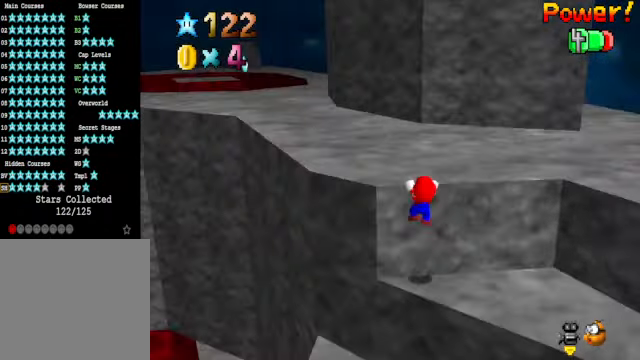
Gameplay with a controller (Xbox layout); each line is a JSON object with the inputs held at the frame after it. "events" lists button and stick changes between this image and that frame as [ms after this image, input, new state], when the widget could be followed in between. Not read: L3 R3.
{"buttons": [], "left_stick": "up-right", "right_stick": "center", "events": [[33, "right_stick", "center"], [67, "A", "down"], [200, "A", "up"], [300, "left_stick", "up"], [300, "right_stick", "down-left"], [400, "right_stick", "center"], [467, "left_stick", "up-right"]]}
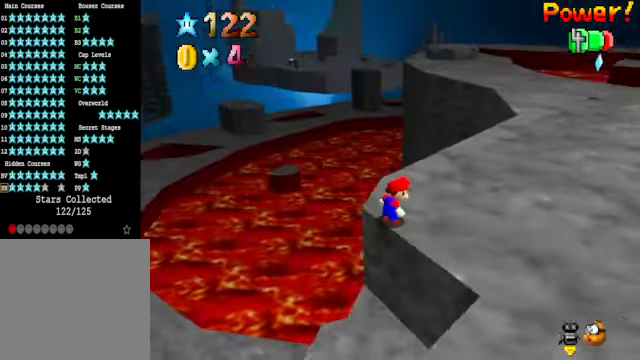
{"buttons": [], "left_stick": "up", "right_stick": "center", "events": [[100, "right_stick", "down-right"], [234, "left_stick", "up"], [234, "right_stick", "center"]]}
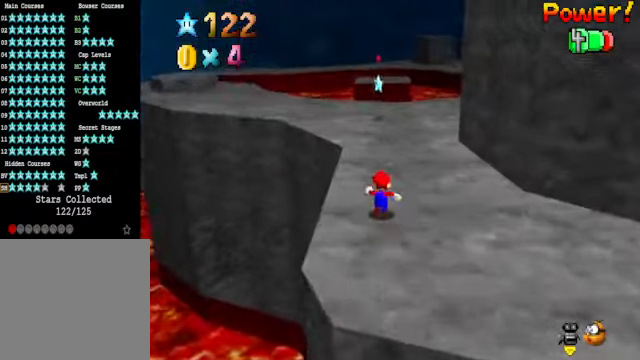
{"buttons": [], "left_stick": "up", "right_stick": "center", "events": []}
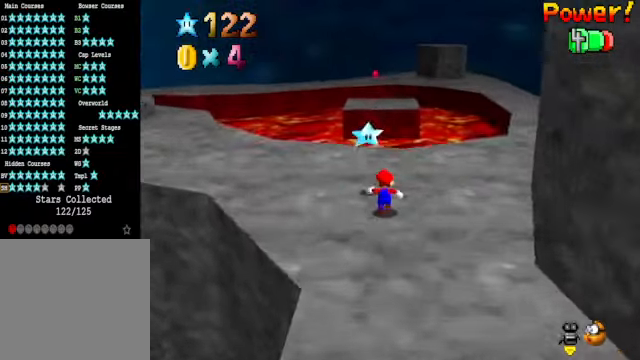
{"buttons": [], "left_stick": "center", "right_stick": "center", "events": [[200, "L2", "down"], [234, "A", "down"], [334, "A", "up"], [367, "L2", "up"], [468, "left_stick", "center"]]}
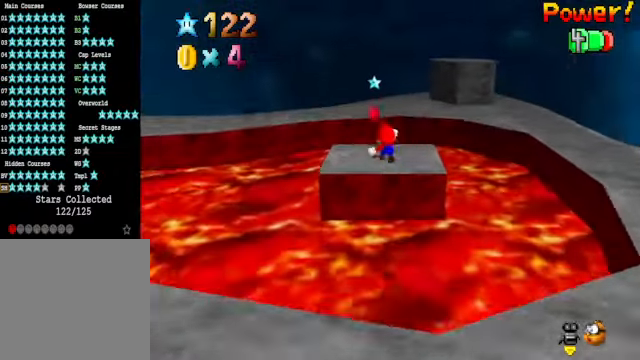
{"buttons": [], "left_stick": "center", "right_stick": "center", "events": [[67, "right_stick", "down-left"], [200, "right_stick", "center"], [334, "A", "down"], [434, "A", "up"]]}
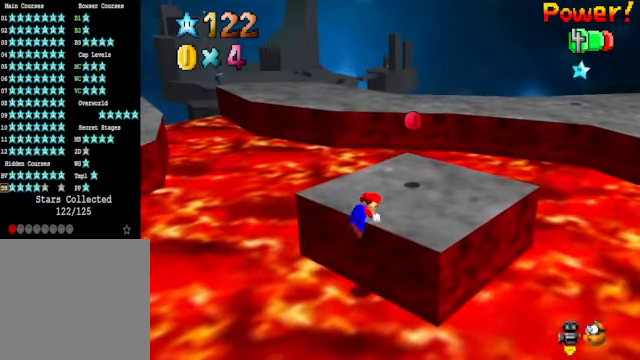
{"buttons": ["A"], "left_stick": "center", "right_stick": "center", "events": [[33, "left_stick", "up-right"], [434, "left_stick", "center"], [467, "A", "down"]]}
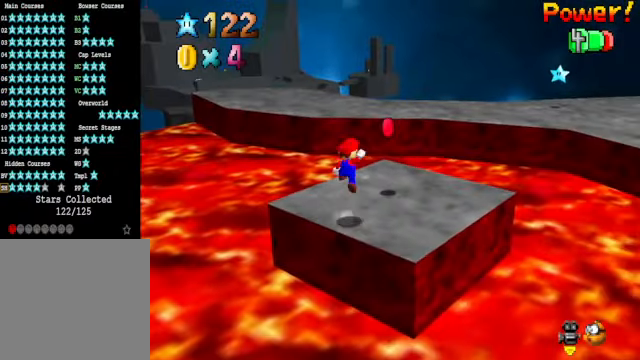
{"buttons": [], "left_stick": "center", "right_stick": "center", "events": [[67, "A", "up"], [300, "left_stick", "up-right"], [334, "A", "down"], [401, "A", "up"], [434, "left_stick", "center"]]}
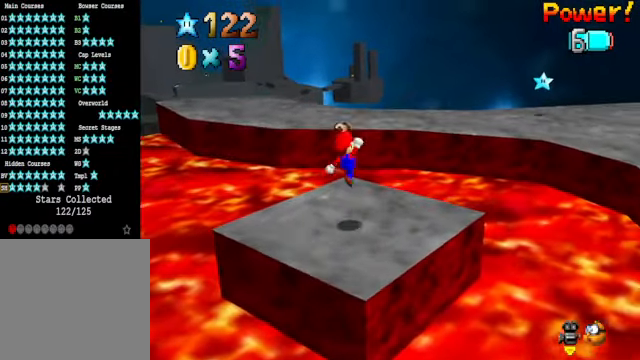
{"buttons": [], "left_stick": "up", "right_stick": "center", "events": [[501, "left_stick", "up"]]}
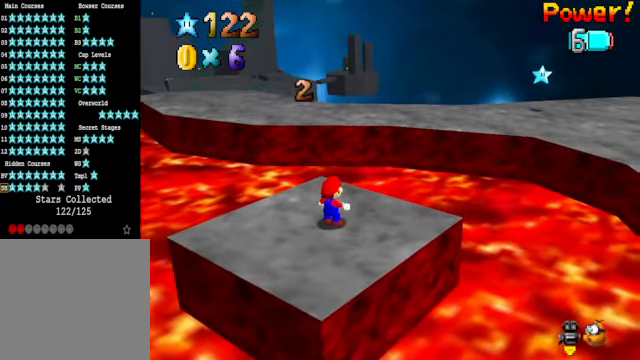
{"buttons": [], "left_stick": "center", "right_stick": "center", "events": [[234, "L2", "down"], [267, "A", "down"], [367, "A", "up"], [401, "L2", "up"], [467, "left_stick", "center"]]}
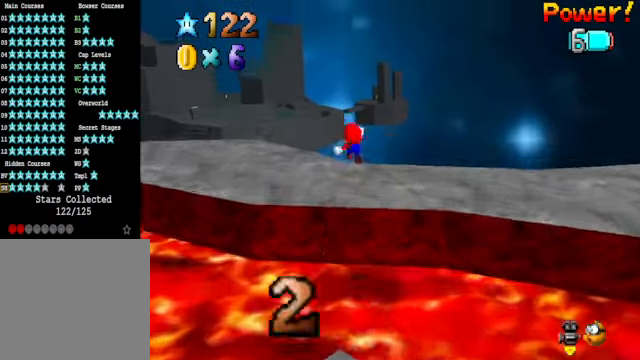
{"buttons": [], "left_stick": "center", "right_stick": "center", "events": [[133, "right_stick", "down-left"], [267, "right_stick", "center"]]}
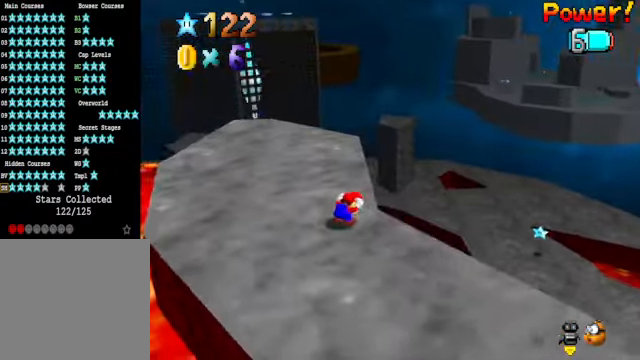
{"buttons": [], "left_stick": "center", "right_stick": "down-left", "events": [[67, "left_stick", "right"], [133, "A", "down"], [234, "A", "up"], [334, "left_stick", "down"], [367, "right_stick", "down-left"], [434, "left_stick", "center"]]}
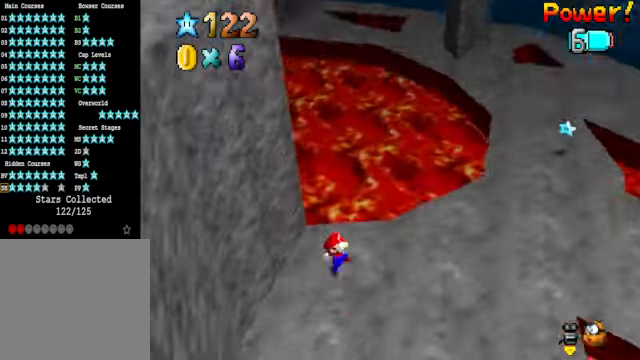
{"buttons": [], "left_stick": "down-left", "right_stick": "center", "events": [[33, "right_stick", "center"], [100, "right_stick", "down-left"], [233, "right_stick", "center"], [300, "right_stick", "down-left"], [400, "left_stick", "down-left"], [434, "right_stick", "center"]]}
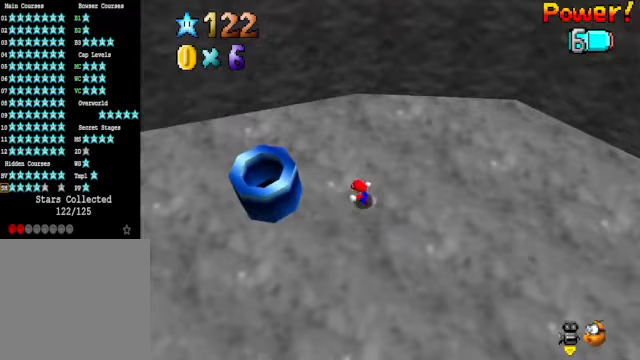
{"buttons": [], "left_stick": "center", "right_stick": "center", "events": [[100, "A", "down"], [100, "left_stick", "center"], [200, "A", "up"]]}
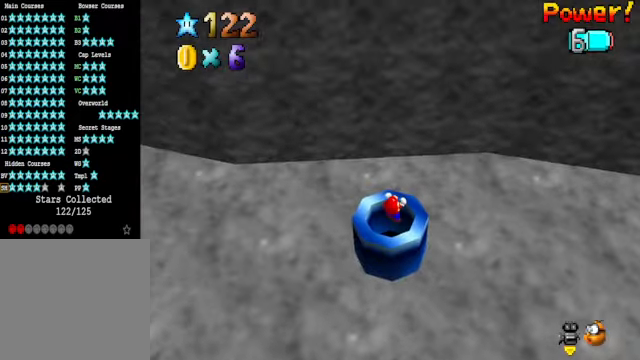
{"buttons": [], "left_stick": "center", "right_stick": "center", "events": [[234, "left_stick", "down-left"], [367, "left_stick", "center"]]}
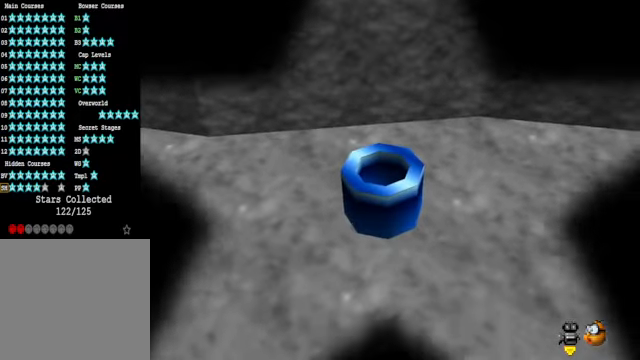
{"buttons": [], "left_stick": "center", "right_stick": "center", "events": []}
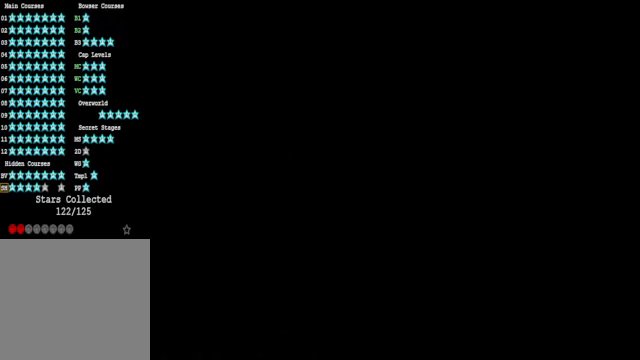
{"buttons": [], "left_stick": "center", "right_stick": "center", "events": []}
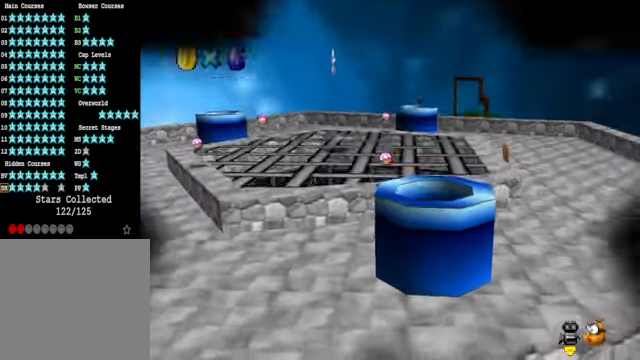
{"buttons": [], "left_stick": "up", "right_stick": "center", "events": [[267, "left_stick", "up"]]}
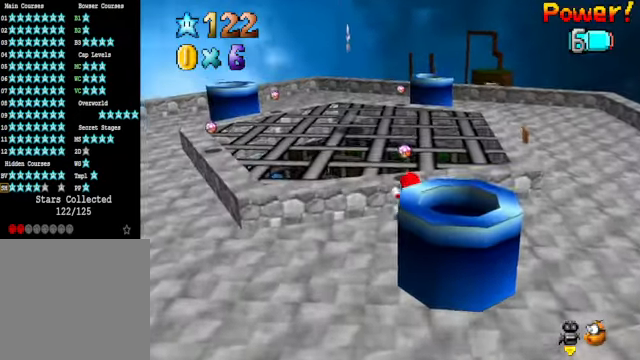
{"buttons": [], "left_stick": "center", "right_stick": "center", "events": [[100, "A", "down"], [133, "A", "up"], [167, "left_stick", "center"], [334, "right_stick", "down-left"], [434, "right_stick", "center"]]}
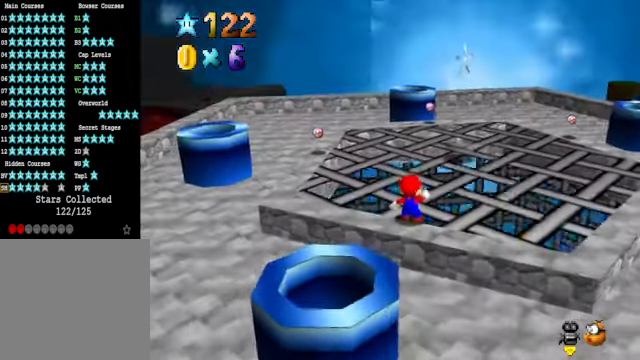
{"buttons": ["A"], "left_stick": "up", "right_stick": "center", "events": [[100, "right_stick", "down-left"], [133, "left_stick", "up"], [234, "right_stick", "center"], [501, "A", "down"]]}
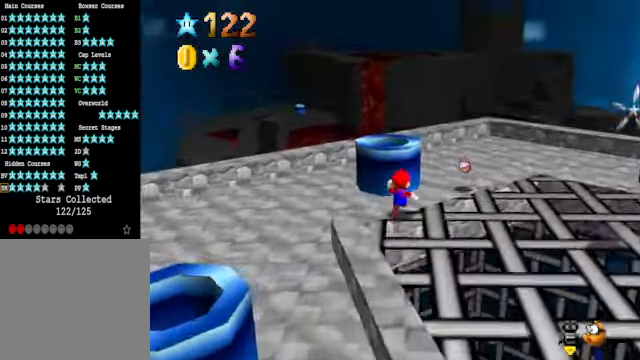
{"buttons": [], "left_stick": "center", "right_stick": "center", "events": [[33, "left_stick", "center"], [67, "A", "up"], [334, "right_stick", "down-right"], [467, "right_stick", "center"]]}
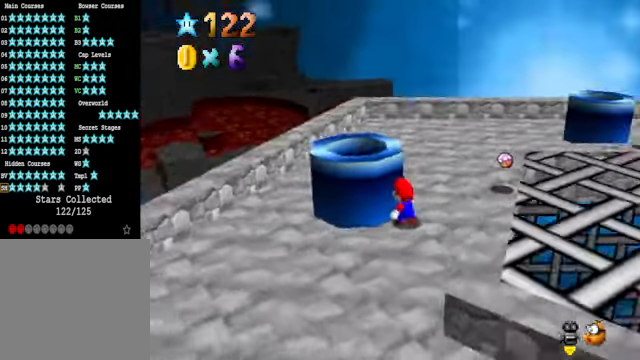
{"buttons": [], "left_stick": "center", "right_stick": "center", "events": [[33, "A", "down"], [67, "left_stick", "up-left"], [133, "A", "up"], [234, "left_stick", "center"]]}
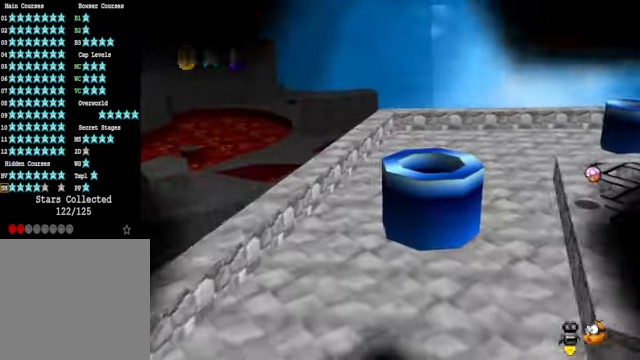
{"buttons": [], "left_stick": "center", "right_stick": "center", "events": []}
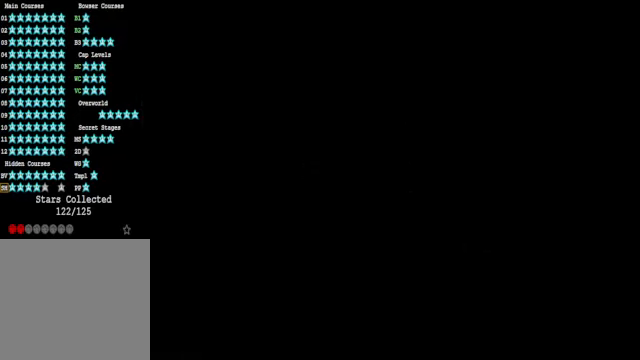
{"buttons": [], "left_stick": "center", "right_stick": "center", "events": []}
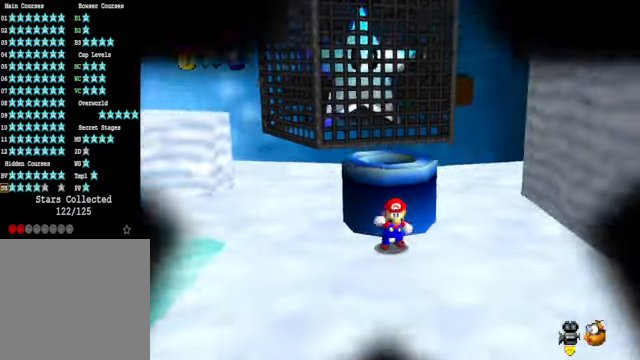
{"buttons": [], "left_stick": "center", "right_stick": "center", "events": [[301, "right_stick", "down-right"], [468, "right_stick", "center"]]}
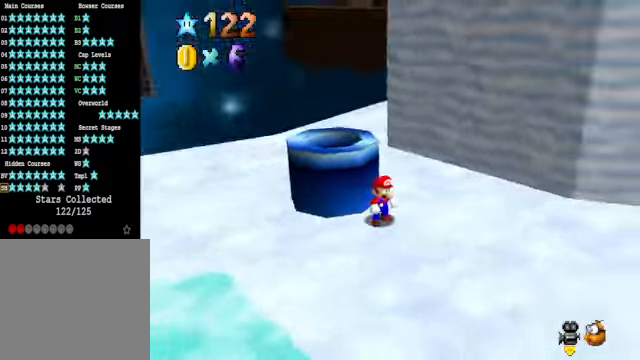
{"buttons": [], "left_stick": "center", "right_stick": "right", "events": [[67, "right_stick", "right"], [100, "left_stick", "down-right"], [234, "right_stick", "center"], [267, "left_stick", "center"], [367, "right_stick", "right"]]}
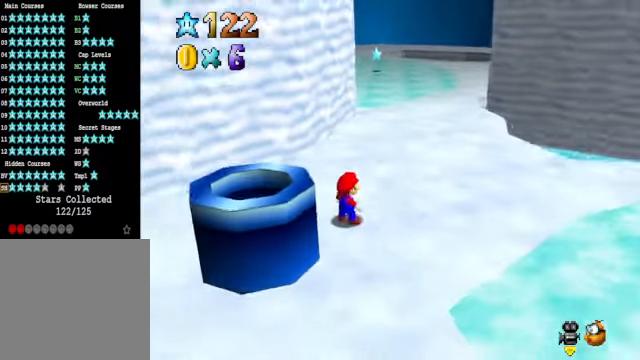
{"buttons": [], "left_stick": "up", "right_stick": "center", "events": [[33, "right_stick", "center"], [67, "left_stick", "up-right"], [267, "left_stick", "up"]]}
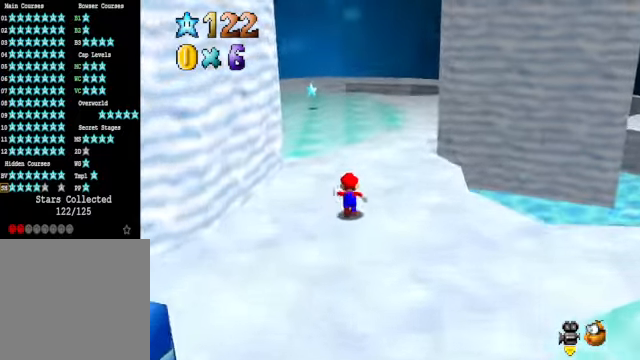
{"buttons": [], "left_stick": "up", "right_stick": "center", "events": []}
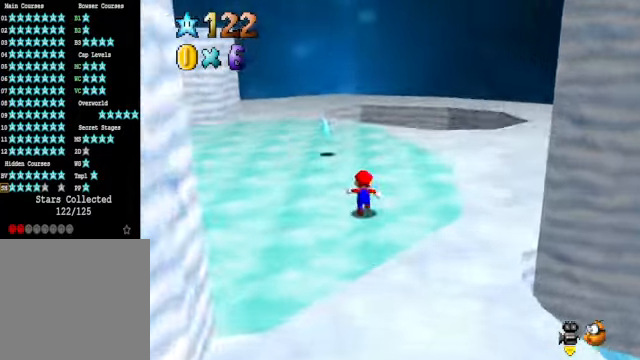
{"buttons": [], "left_stick": "up", "right_stick": "center", "events": [[67, "right_stick", "down-left"], [200, "right_stick", "center"]]}
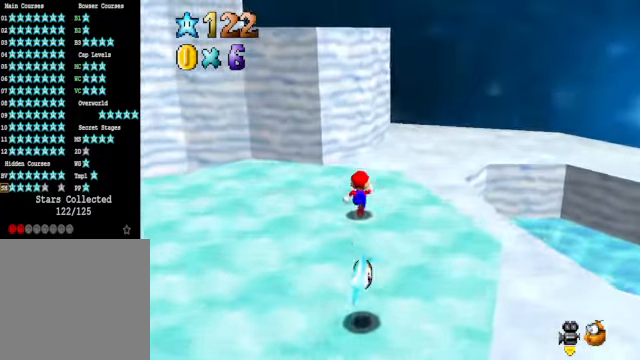
{"buttons": [], "left_stick": "up", "right_stick": "center", "events": [[133, "right_stick", "down-left"], [300, "right_stick", "center"]]}